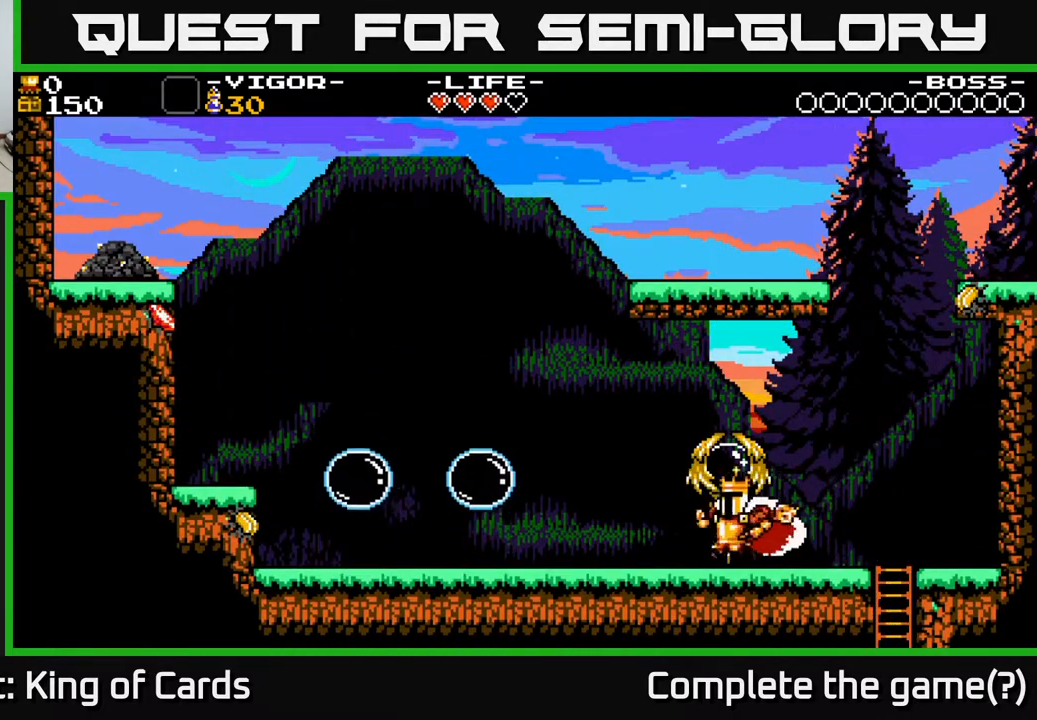
Gameplay with a controller (Xbox layout); each line is a JSON object with the inputs held at the frame after it. "events" lists button and stick changes between this image and that frame as [ms after this image, input, new state], when the widget could be followed in between. Not read: left_stick right_stick.
{"buttons": [], "events": [[433, "DPAD_LEFT", "up"]]}
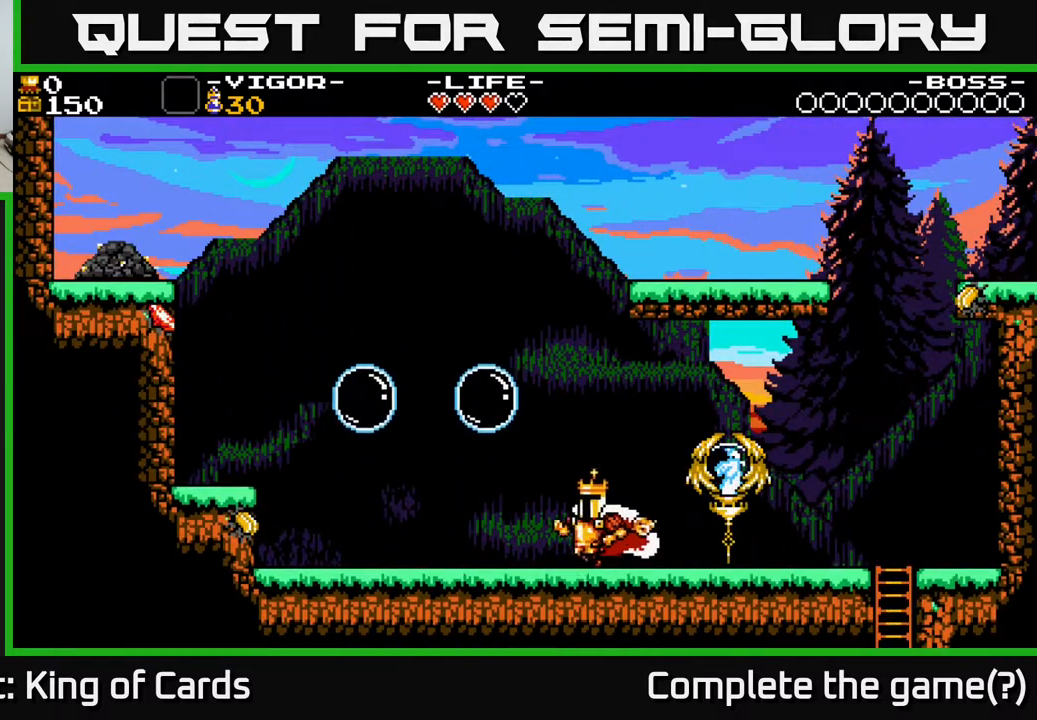
{"buttons": ["A", "DPAD_LEFT"], "events": [[17, "DPAD_RIGHT", "down"], [450, "A", "down"], [450, "DPAD_RIGHT", "up"], [500, "DPAD_LEFT", "down"]]}
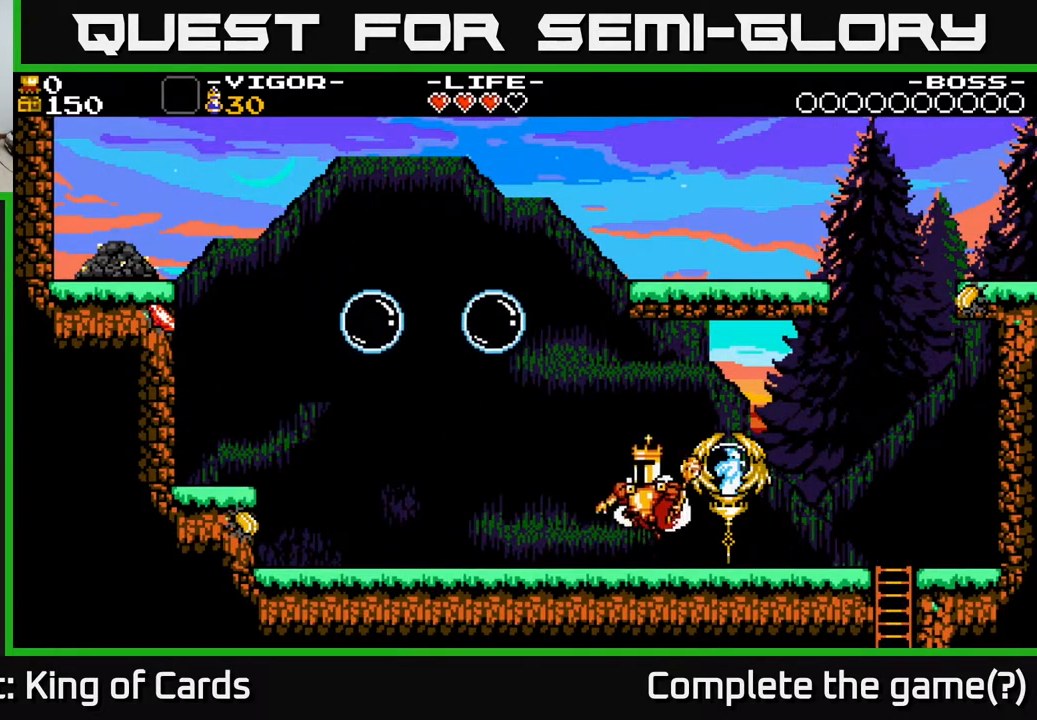
{"buttons": ["DPAD_LEFT"], "events": [[117, "A", "up"]]}
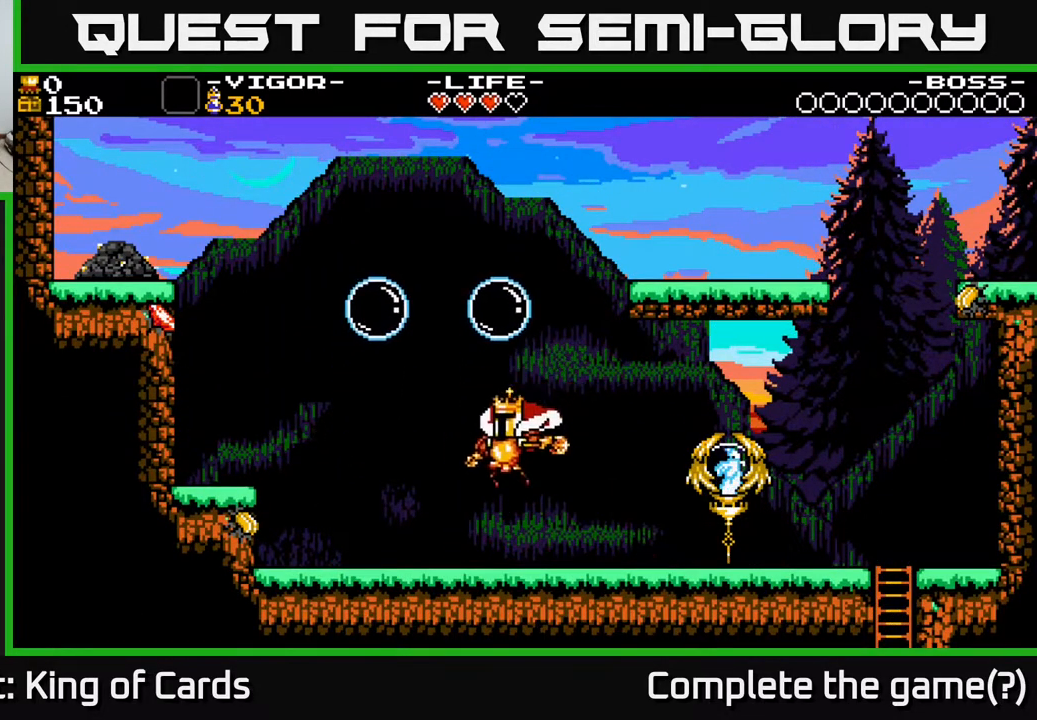
{"buttons": ["DPAD_LEFT"], "events": [[317, "A", "down"], [367, "A", "up"]]}
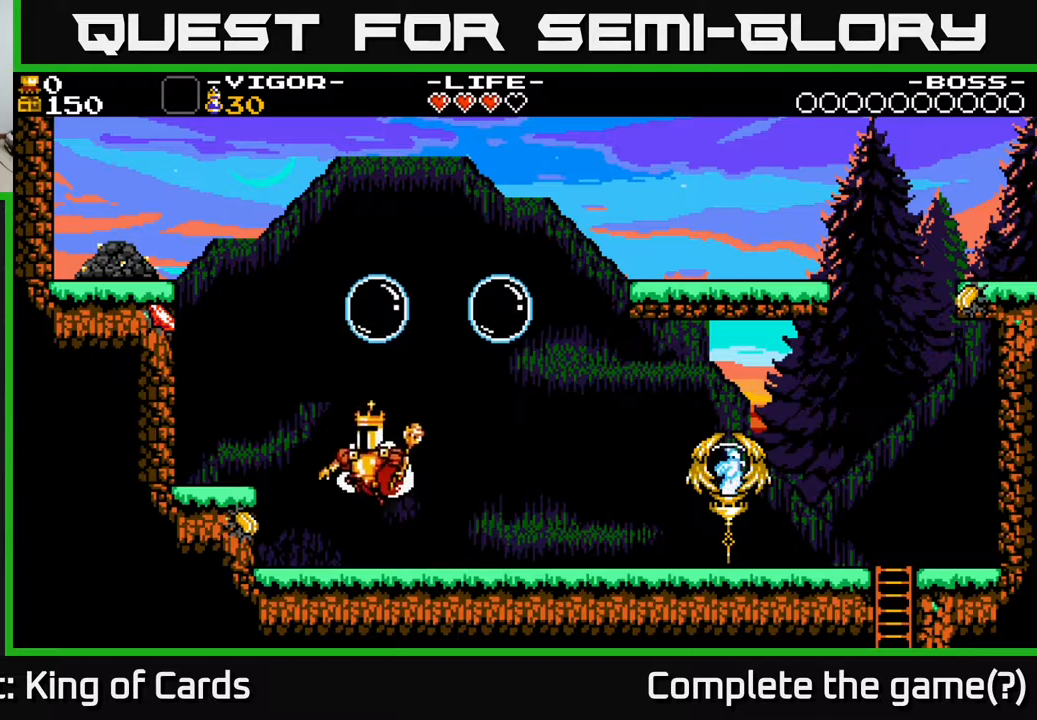
{"buttons": [], "events": [[167, "X", "down"], [467, "X", "up"], [500, "DPAD_LEFT", "up"]]}
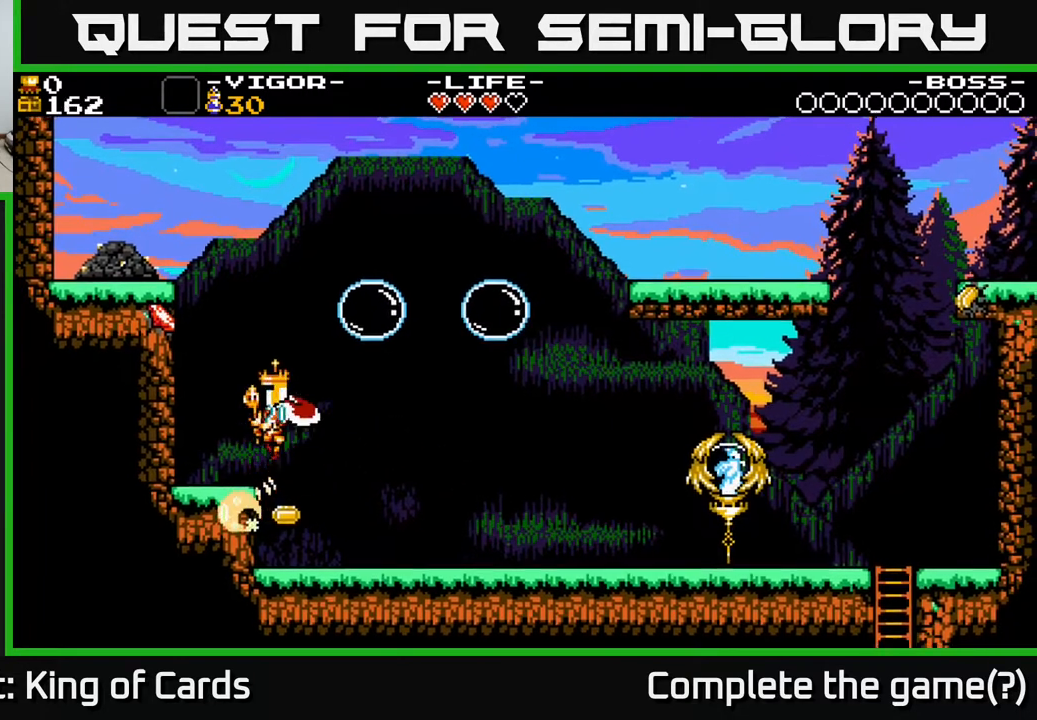
{"buttons": [], "events": []}
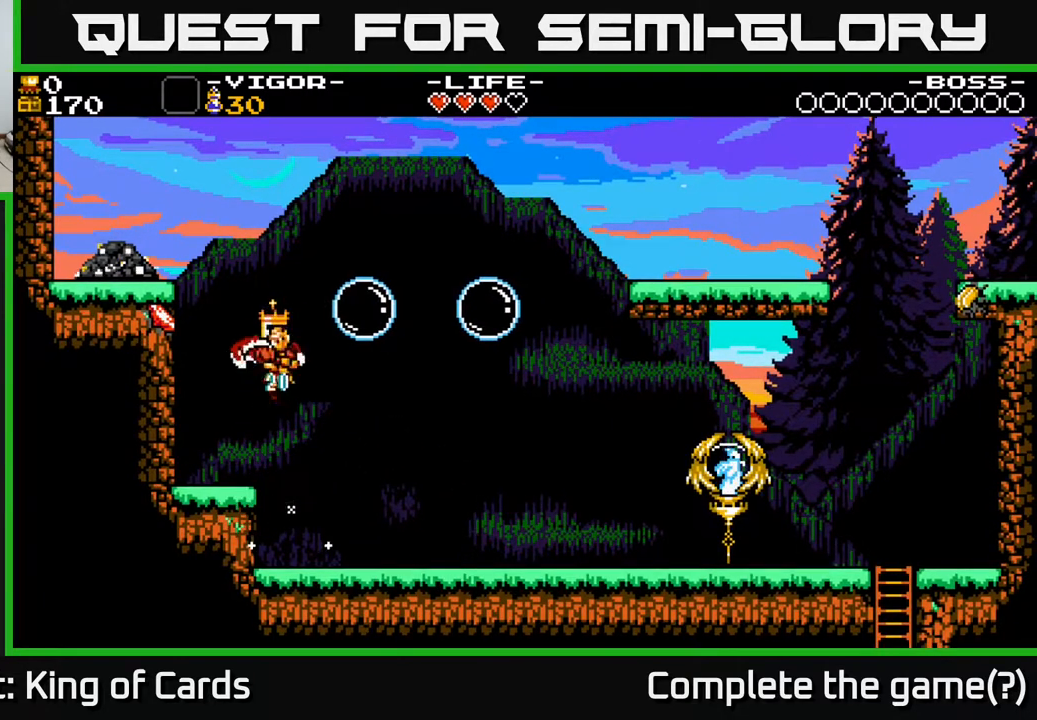
{"buttons": ["A", "DPAD_LEFT"], "events": [[350, "DPAD_LEFT", "down"], [450, "A", "down"]]}
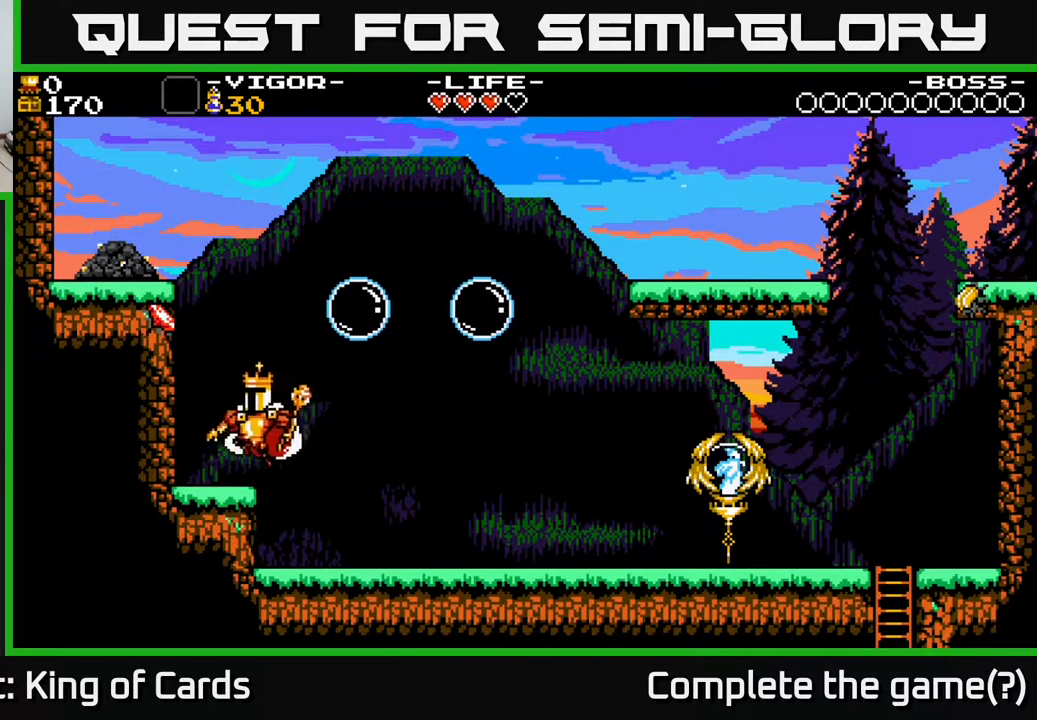
{"buttons": ["DPAD_LEFT"], "events": [[200, "X", "down"], [400, "X", "up"], [467, "A", "up"]]}
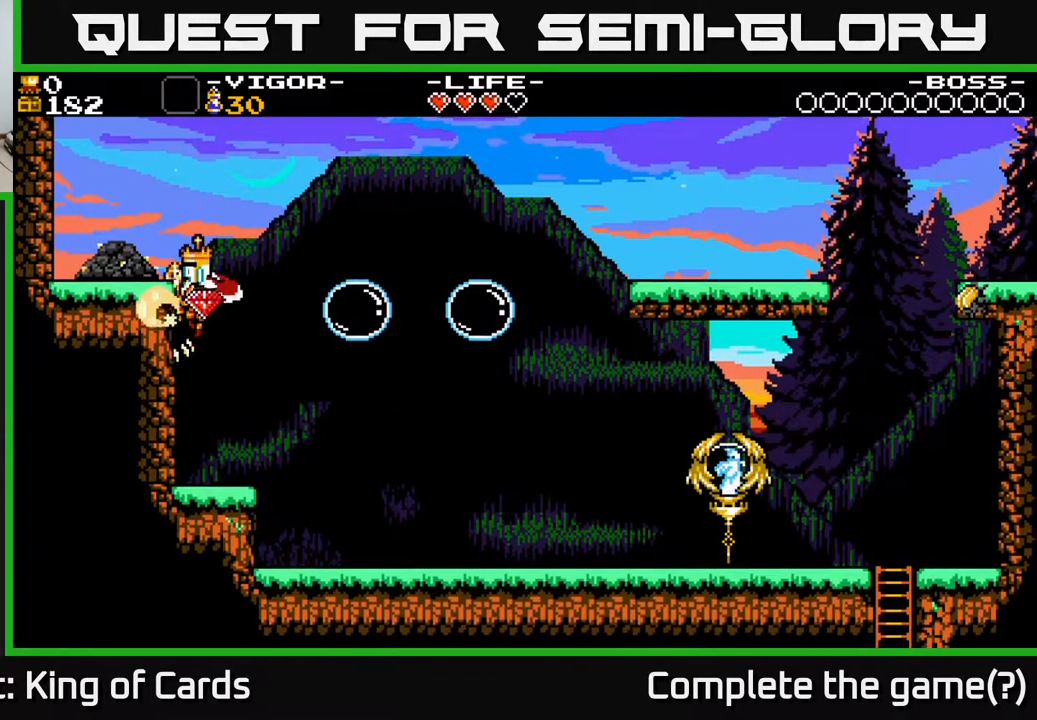
{"buttons": ["DPAD_RIGHT"], "events": [[300, "DPAD_LEFT", "up"], [467, "DPAD_RIGHT", "down"]]}
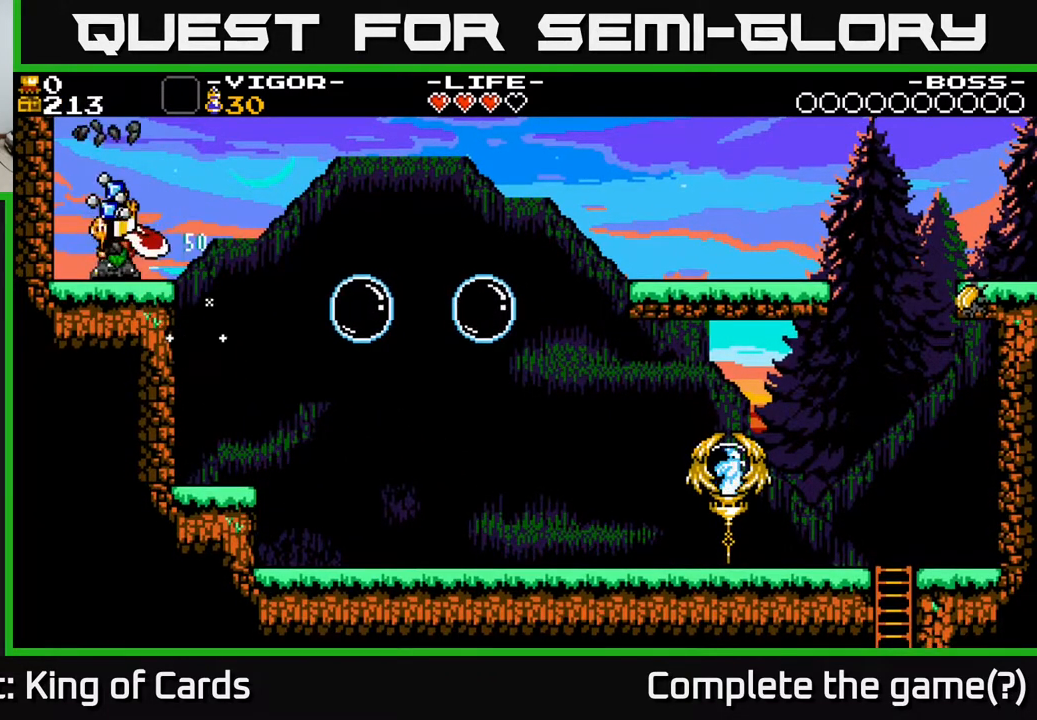
{"buttons": [], "events": [[100, "DPAD_RIGHT", "up"], [133, "DPAD_LEFT", "down"], [217, "DPAD_LEFT", "up"], [233, "X", "down"], [350, "X", "up"]]}
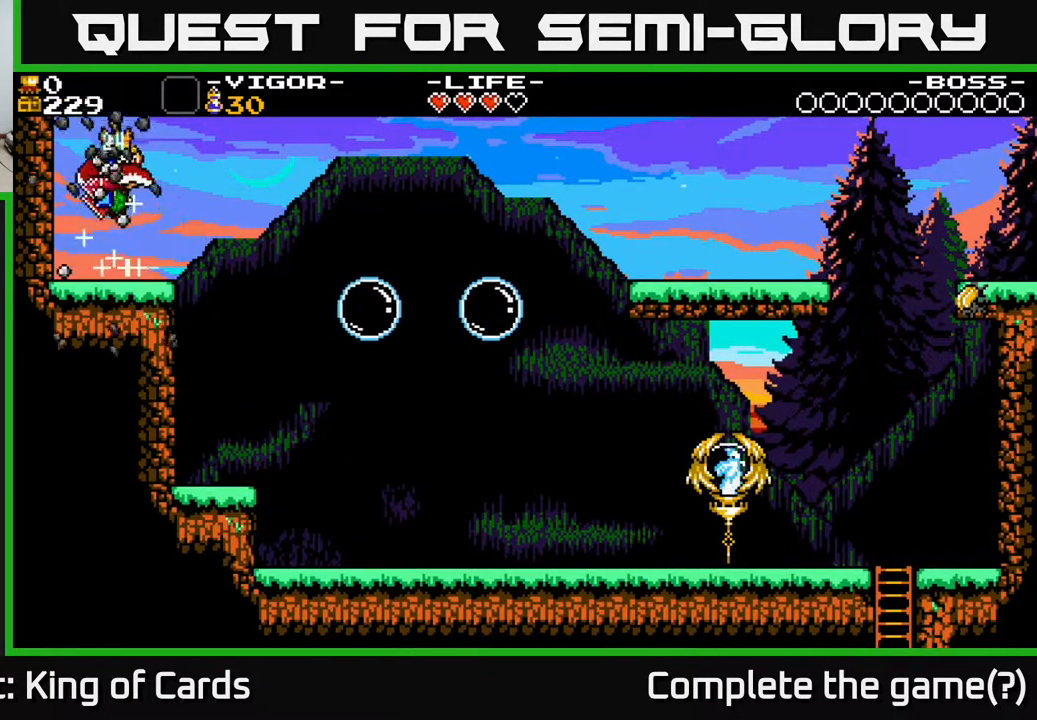
{"buttons": ["DPAD_LEFT"], "events": [[383, "DPAD_LEFT", "down"]]}
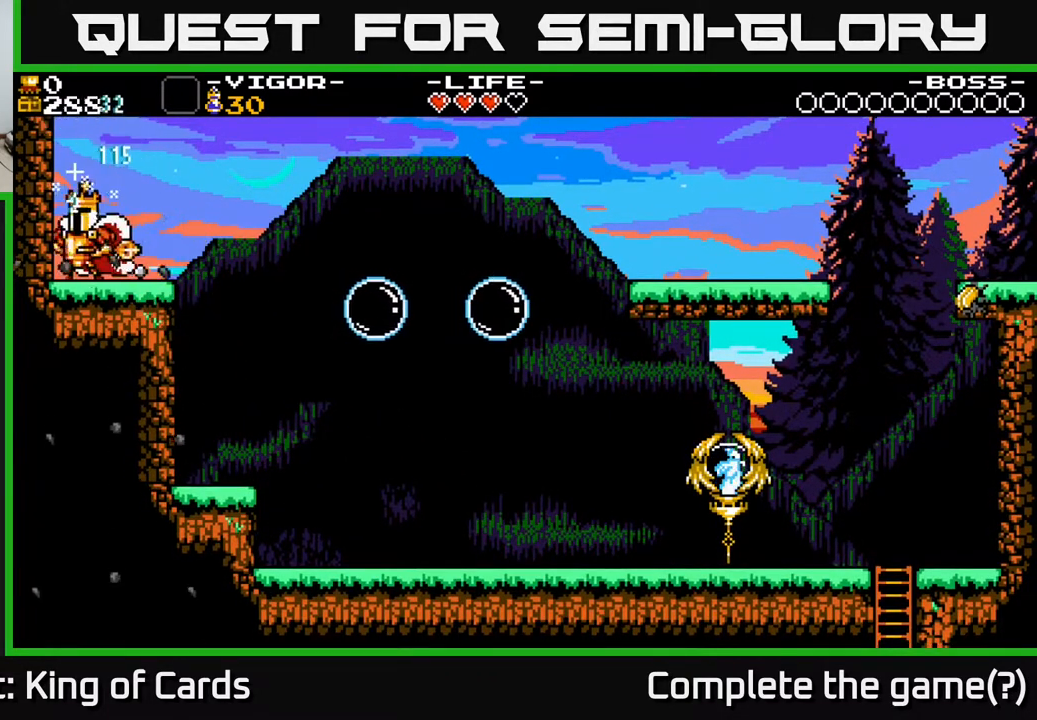
{"buttons": ["DPAD_RIGHT"], "events": [[250, "DPAD_LEFT", "up"], [283, "DPAD_RIGHT", "down"]]}
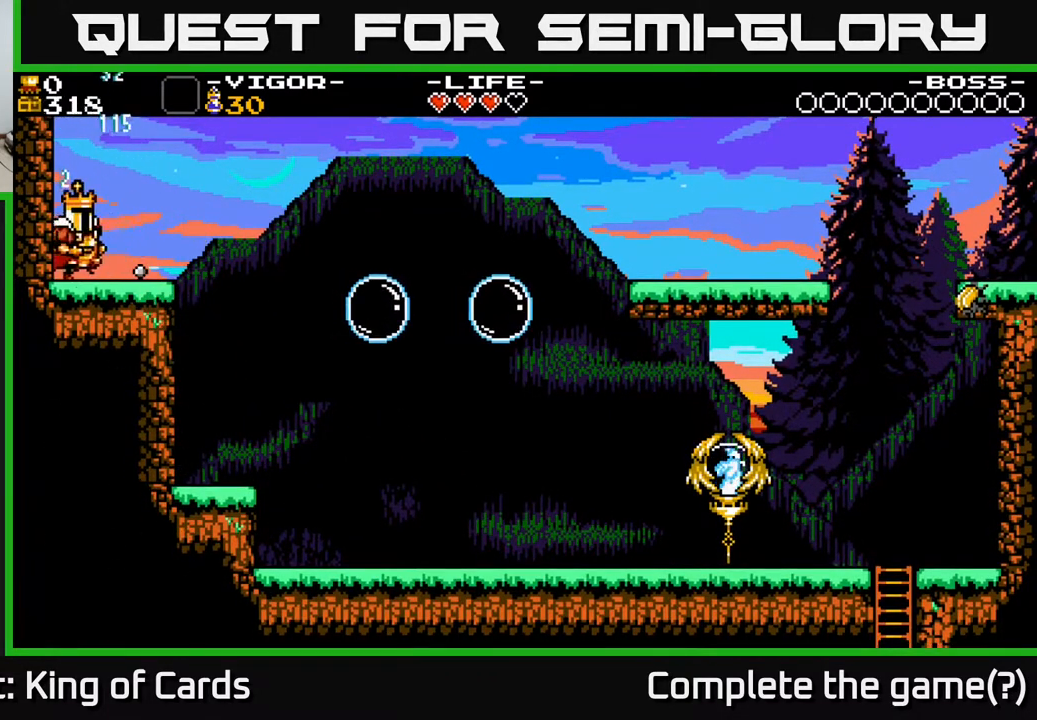
{"buttons": ["A", "DPAD_RIGHT"], "events": [[400, "A", "down"]]}
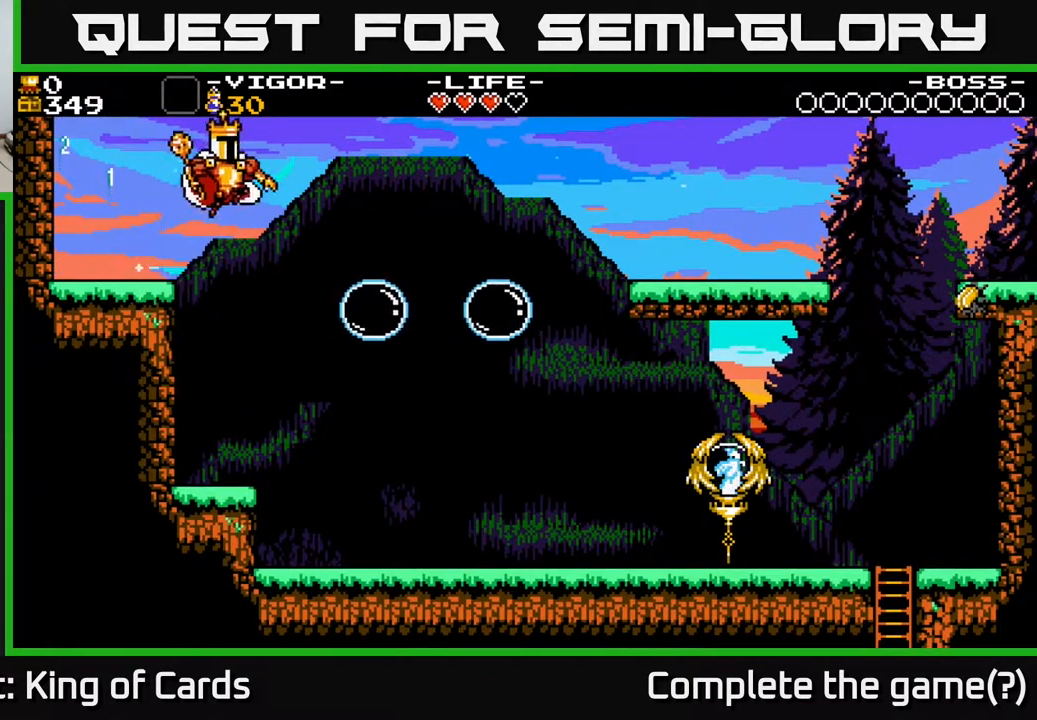
{"buttons": ["DPAD_RIGHT"], "events": [[150, "A", "up"]]}
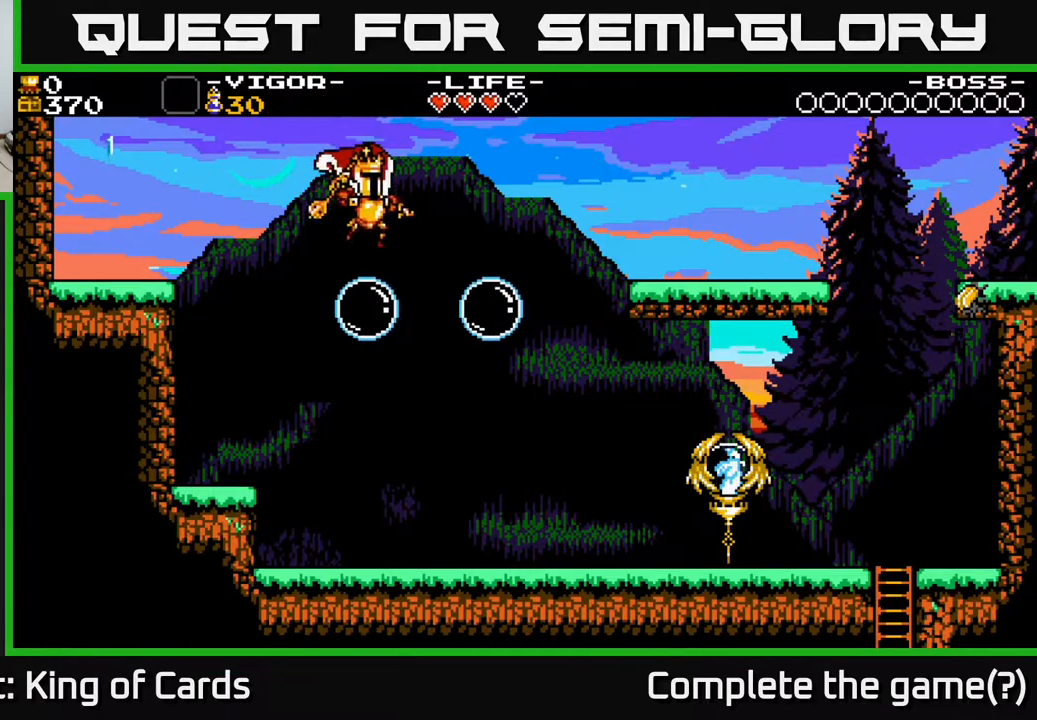
{"buttons": ["DPAD_RIGHT"], "events": [[117, "A", "down"], [300, "A", "up"]]}
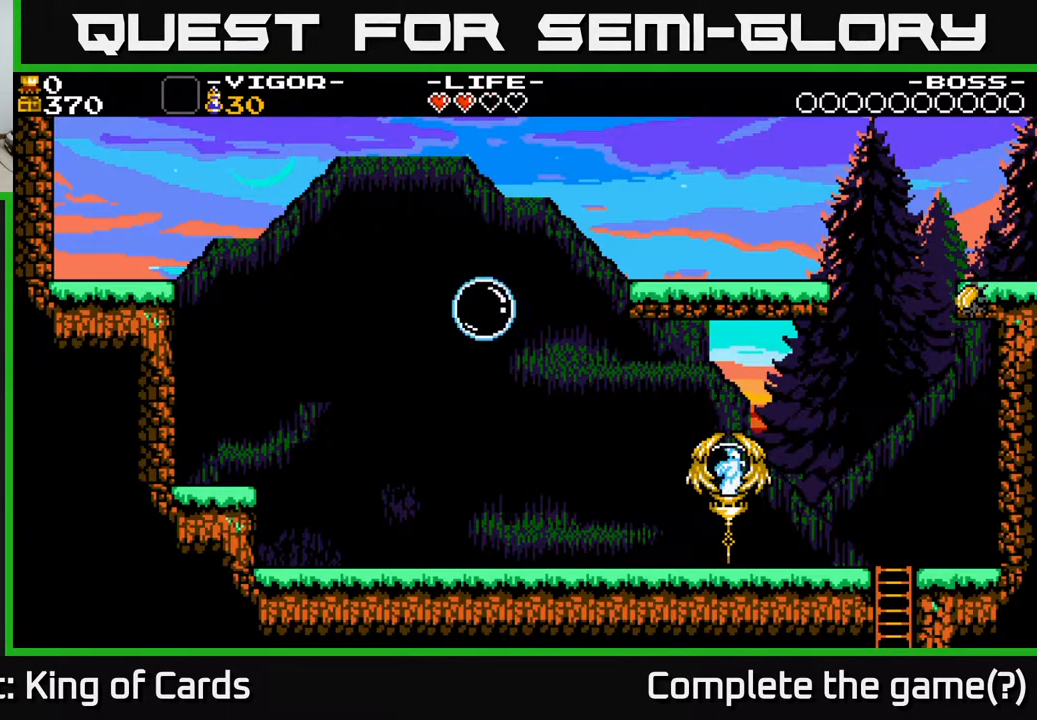
{"buttons": [], "events": [[83, "DPAD_RIGHT", "up"], [133, "DPAD_LEFT", "down"], [267, "DPAD_LEFT", "up"]]}
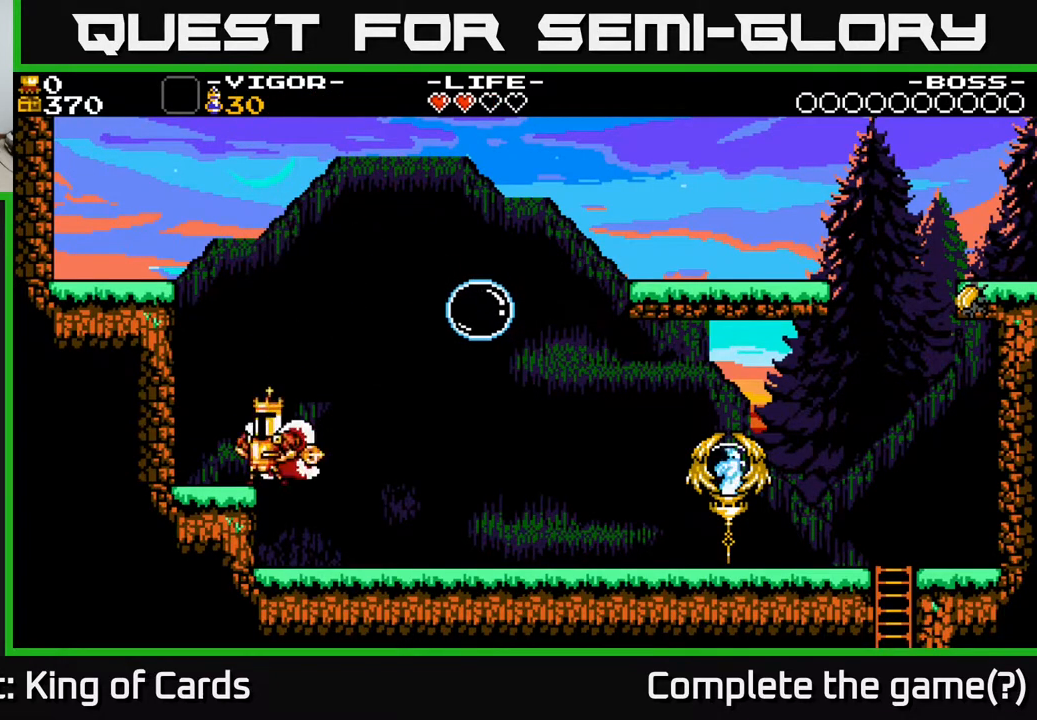
{"buttons": ["A", "X", "DPAD_LEFT"], "events": [[200, "DPAD_LEFT", "down"], [267, "A", "down"], [467, "X", "down"]]}
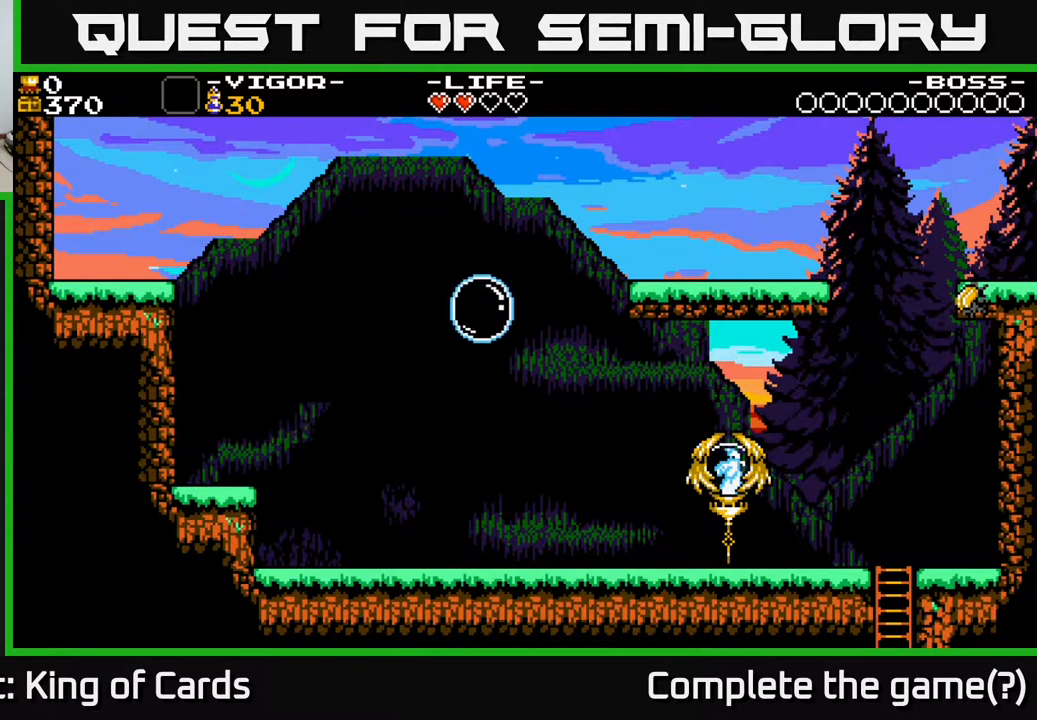
{"buttons": ["A", "X", "DPAD_RIGHT"], "events": [[200, "DPAD_LEFT", "up"], [217, "DPAD_RIGHT", "down"]]}
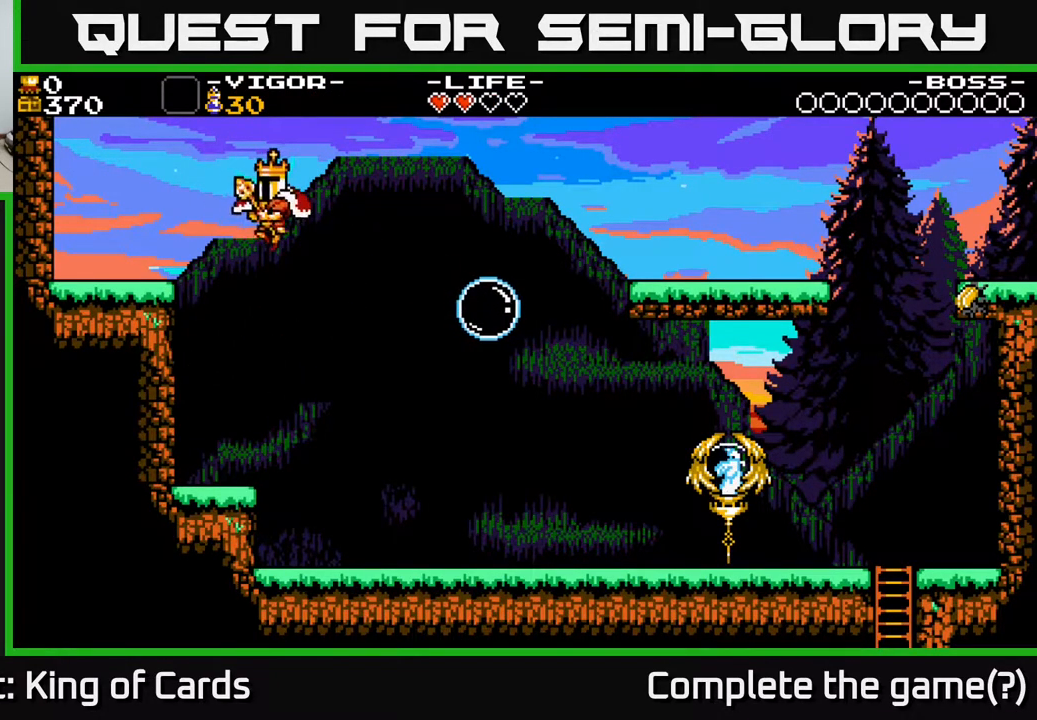
{"buttons": [], "events": [[333, "X", "up"], [350, "A", "up"], [417, "DPAD_RIGHT", "up"]]}
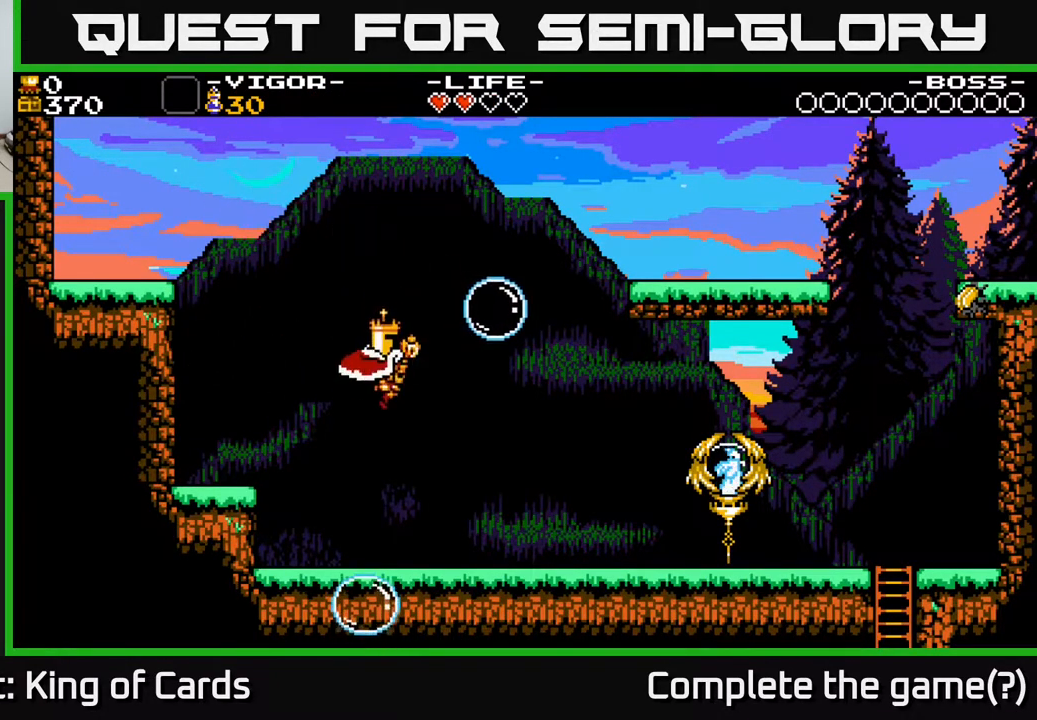
{"buttons": ["DPAD_RIGHT"], "events": [[83, "DPAD_RIGHT", "down"]]}
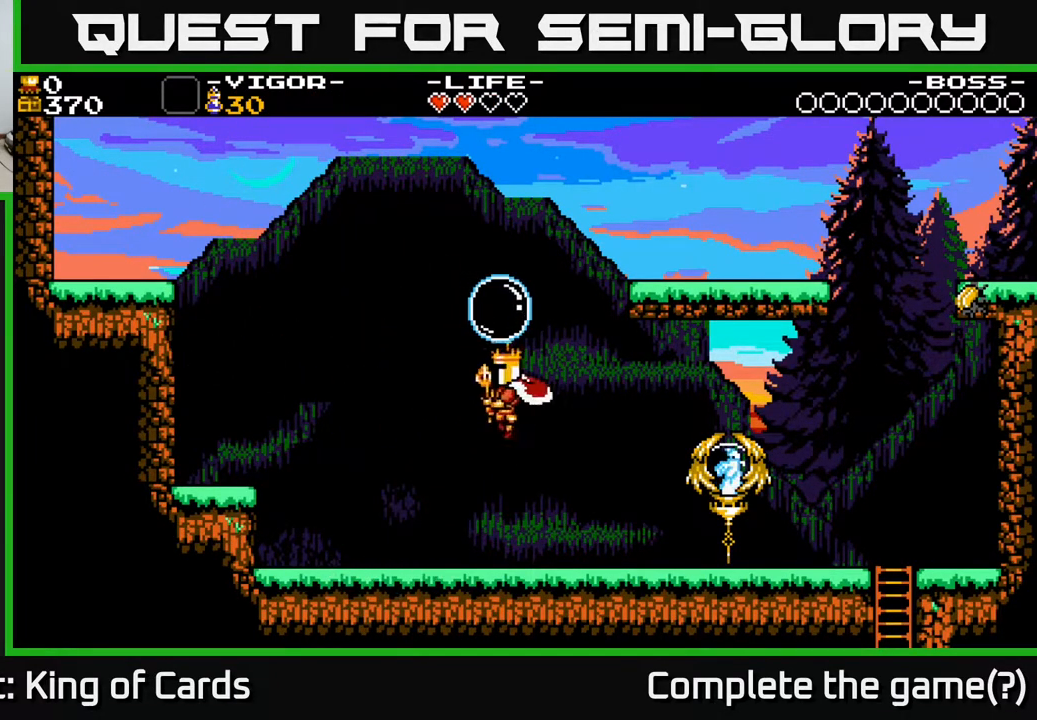
{"buttons": ["DPAD_LEFT"], "events": [[383, "DPAD_RIGHT", "up"], [433, "DPAD_LEFT", "down"]]}
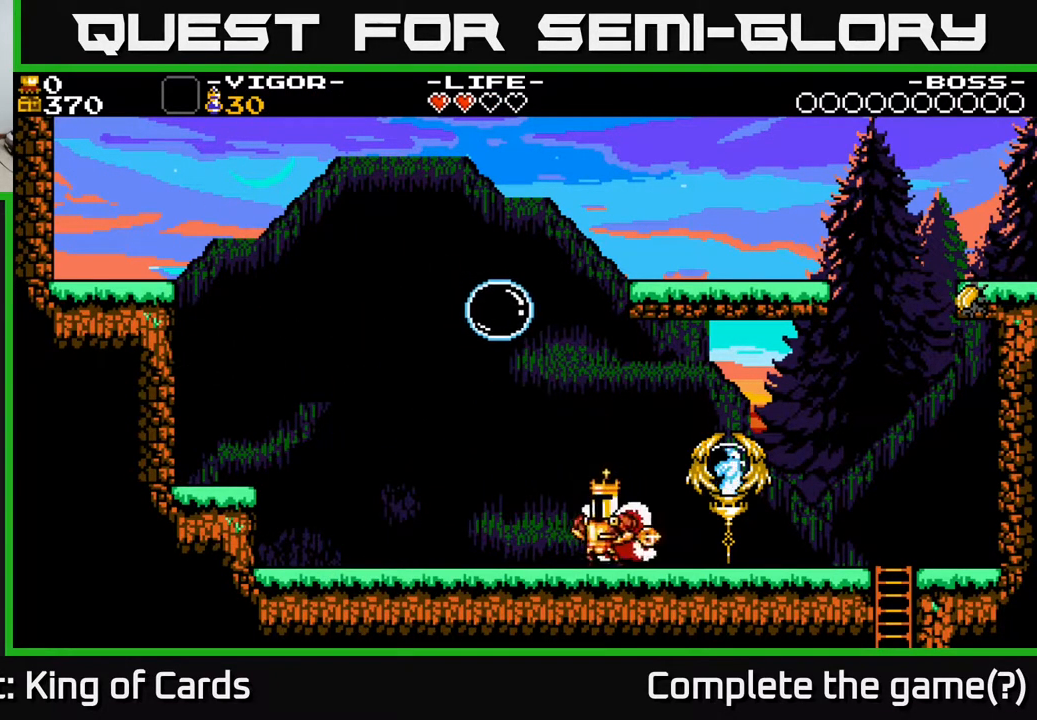
{"buttons": ["DPAD_LEFT"], "events": []}
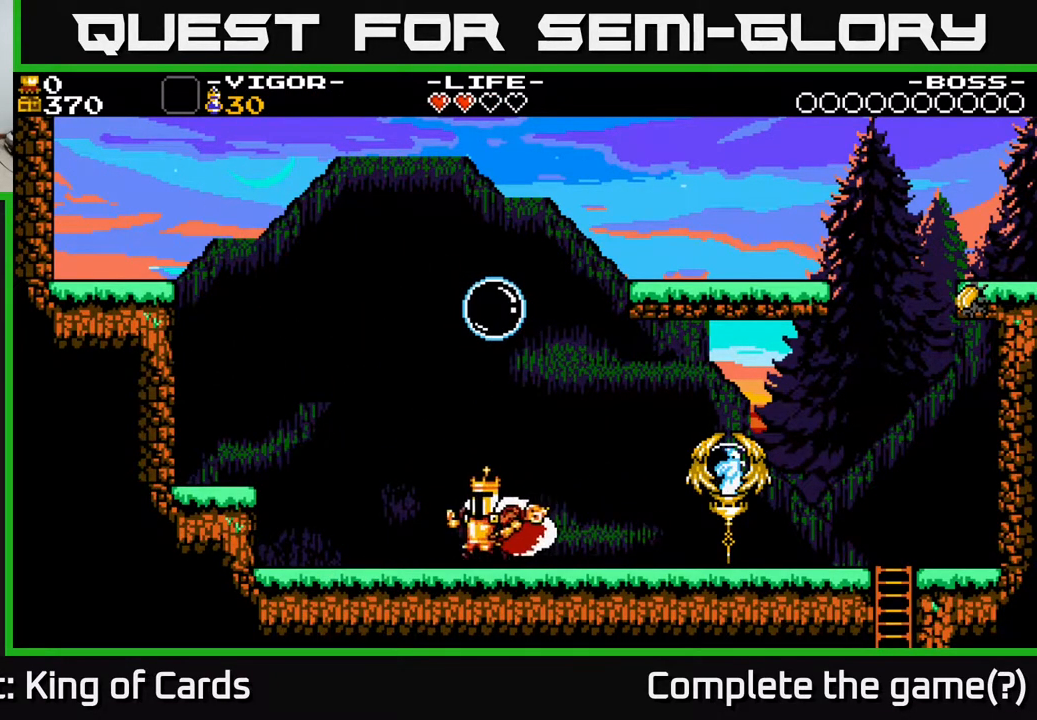
{"buttons": ["DPAD_LEFT"], "events": [[250, "A", "down"], [500, "A", "up"]]}
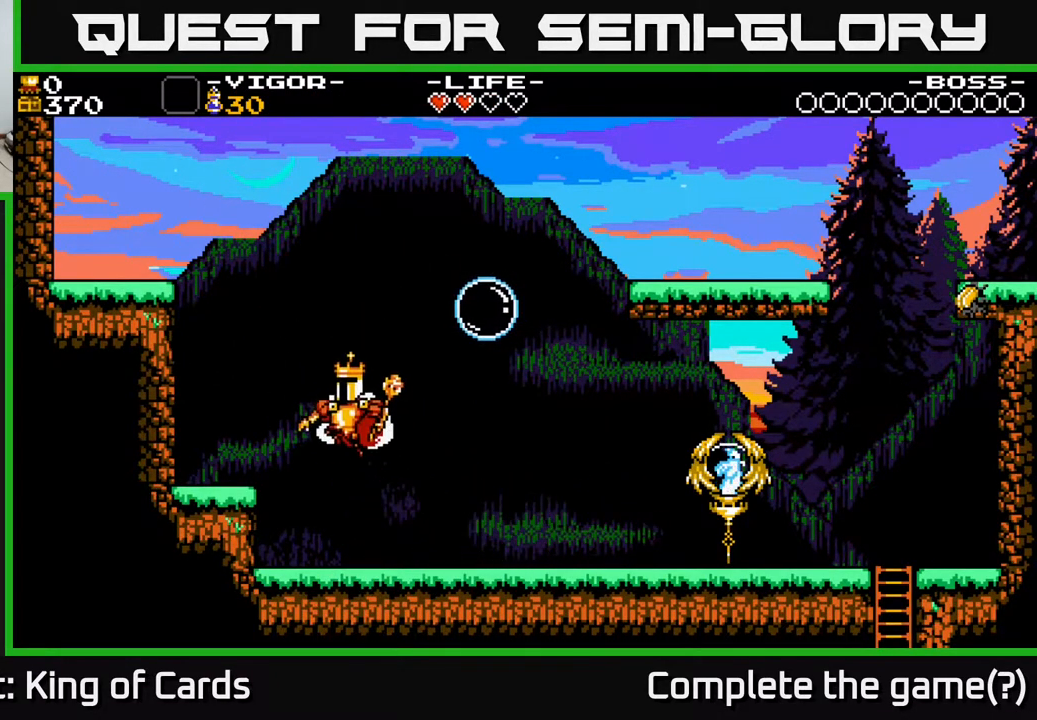
{"buttons": [], "events": [[317, "DPAD_LEFT", "up"]]}
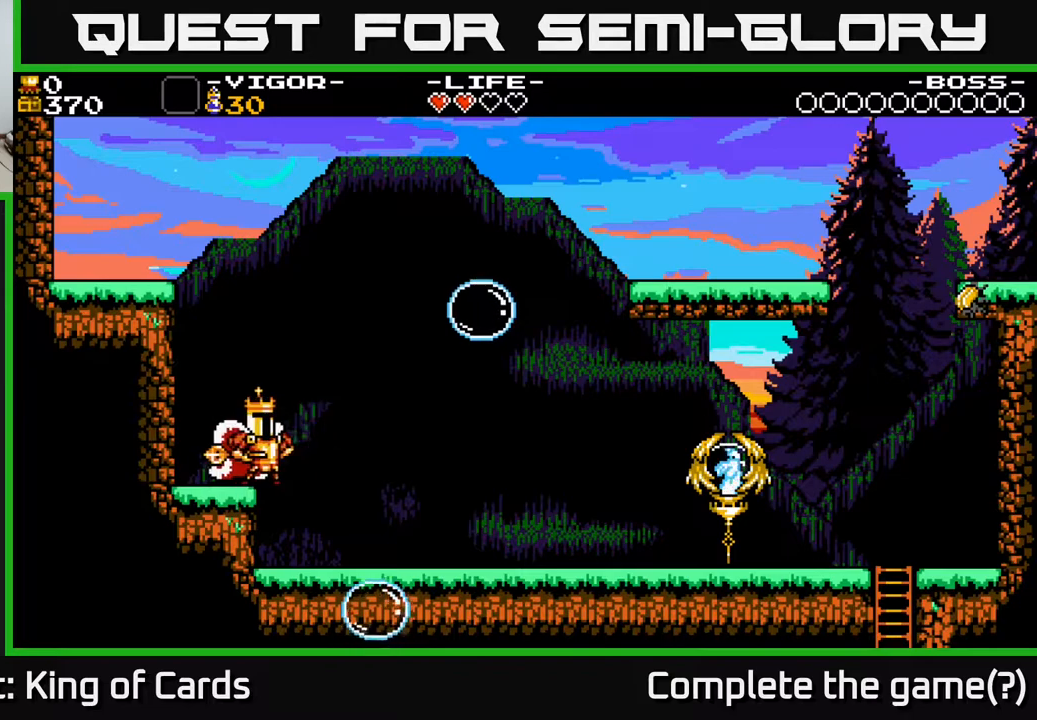
{"buttons": [], "events": [[17, "DPAD_RIGHT", "down"], [50, "DPAD_RIGHT", "up"]]}
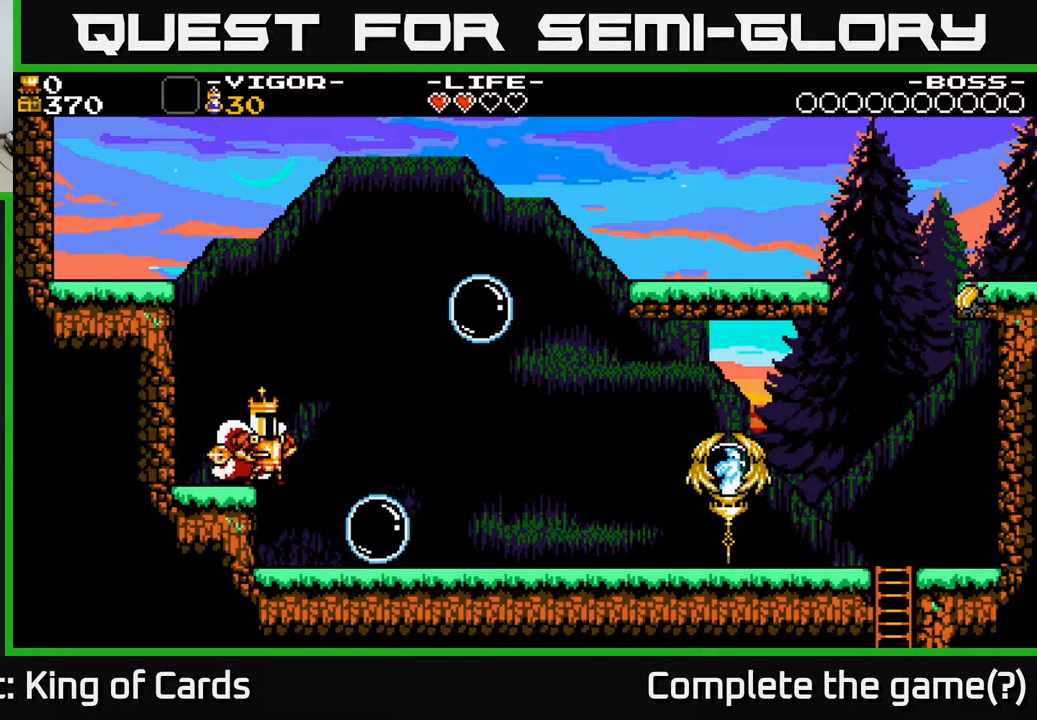
{"buttons": [], "events": []}
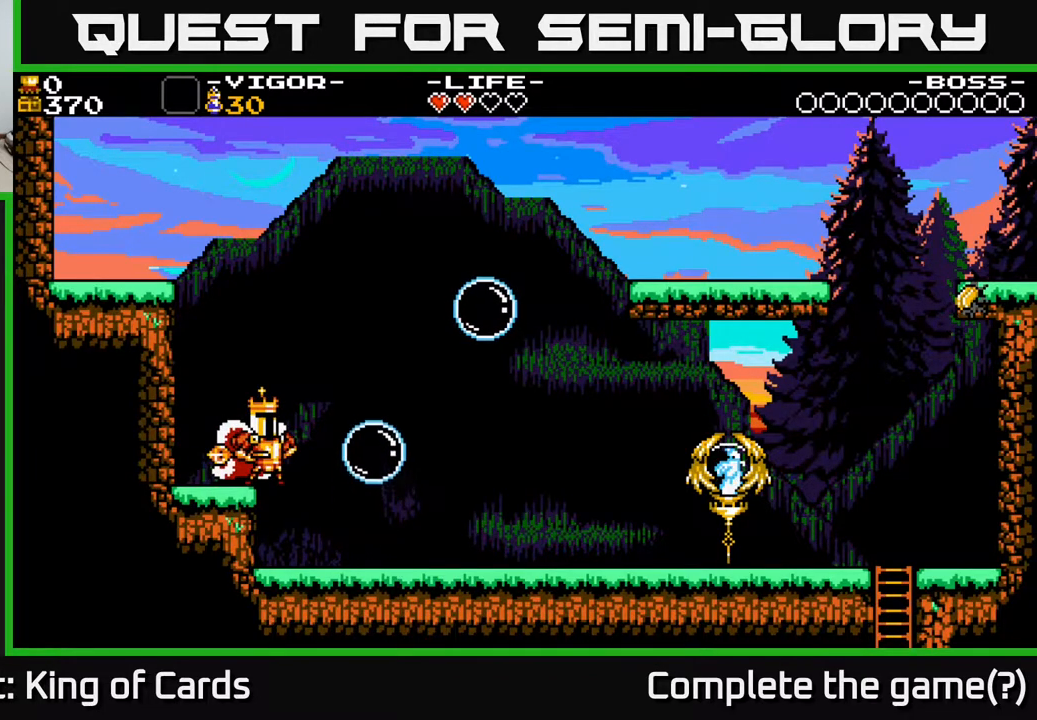
{"buttons": [], "events": []}
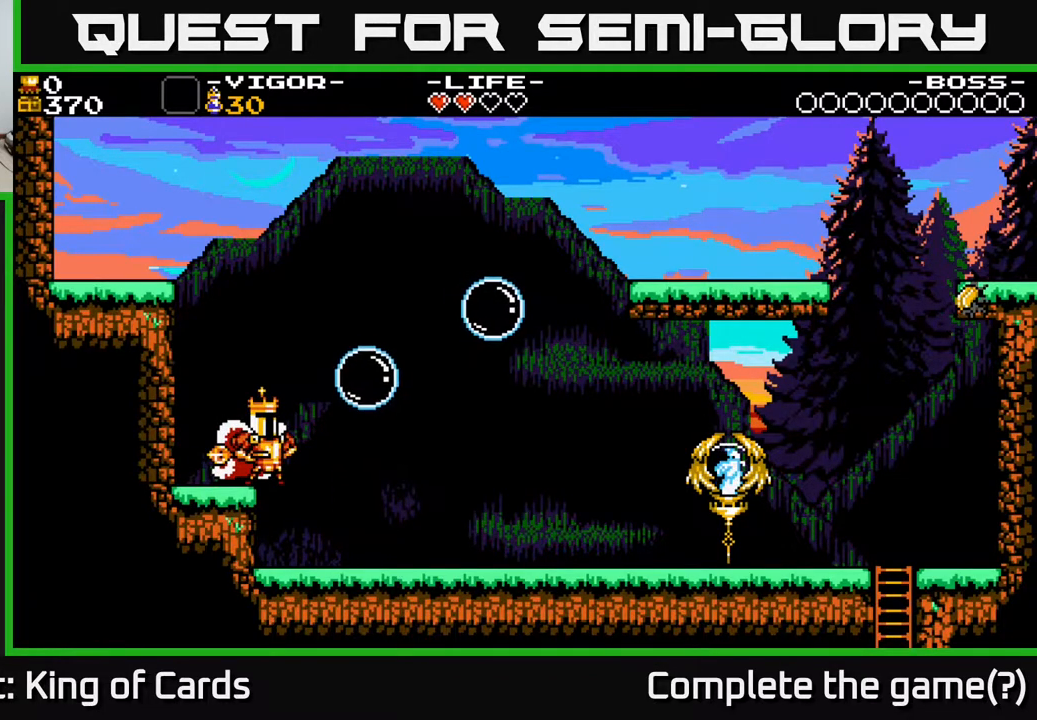
{"buttons": [], "events": [[150, "DPAD_LEFT", "down"], [183, "DPAD_LEFT", "up"]]}
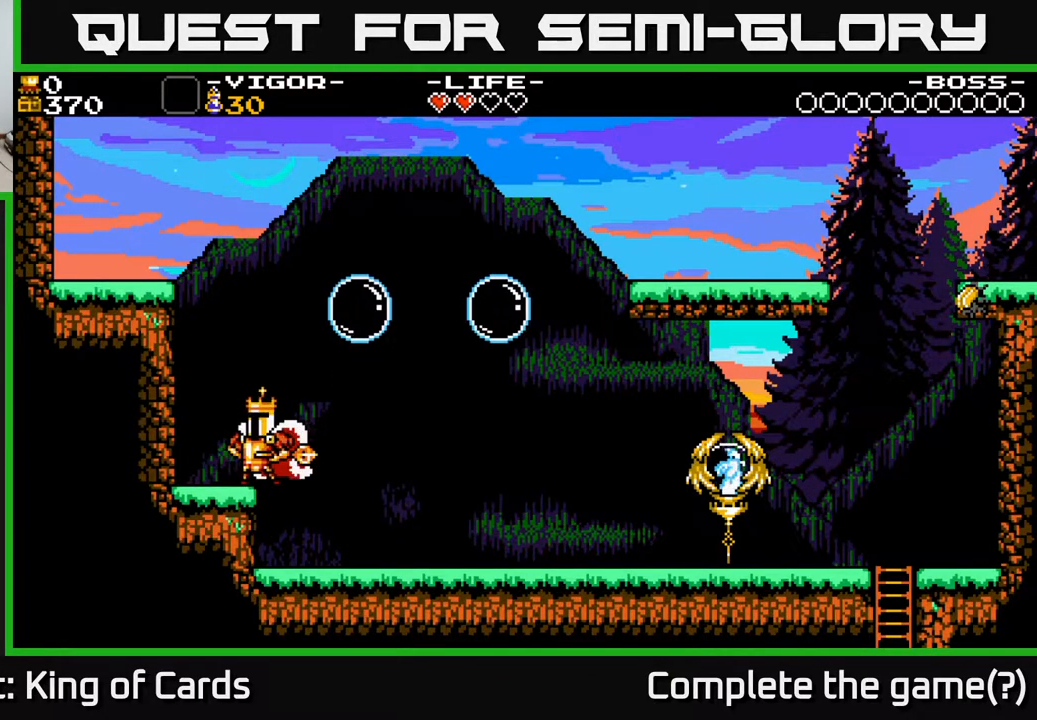
{"buttons": ["A", "X", "DPAD_LEFT"], "events": [[67, "A", "down"], [167, "DPAD_LEFT", "down"], [367, "X", "down"]]}